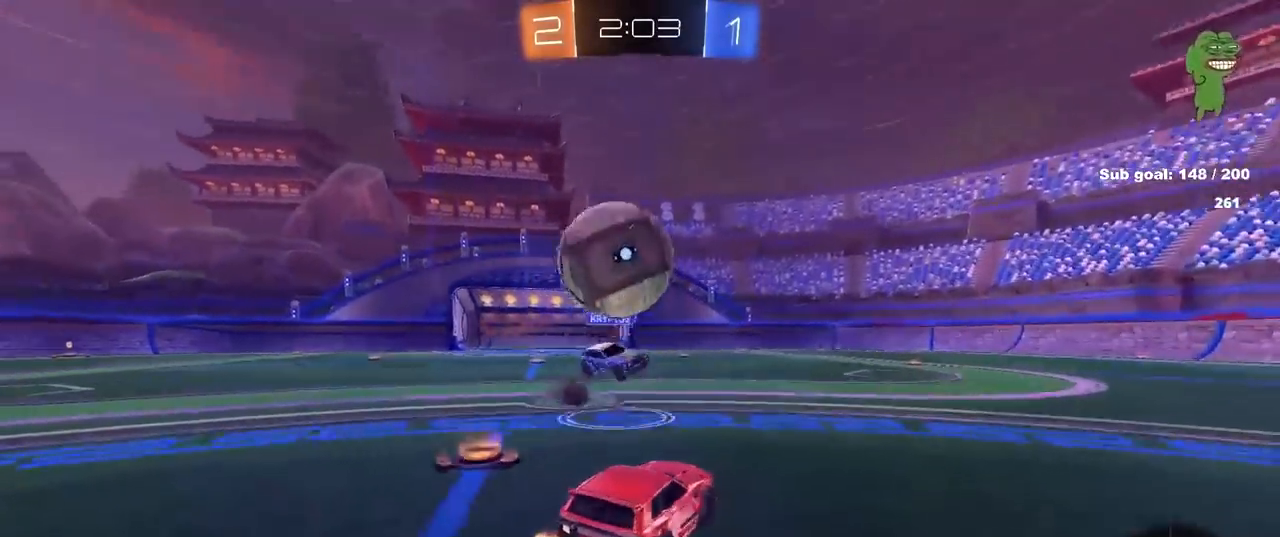
Gameplay with keyboard and mouse; each line is a JSON object with the keys and mouse buttons held at the frame after it. "events" lists presses ("down") and releases ("up") of "1", "2", "3", "4", "5", "a", "alt", "c", "caps_lock", "ctrl", "d", "e", "f", "g", "q", "r", "s", "shift", "space", "t", "tab", "v", "w", "x", "z", "mouse_left", "mouse_wheel" and "mouse_right" between this image and that frame as [ms after this image, input, new state], when the widget could be followed in between. "mouse_left", "mouse_wheel", "mouse_right" = the "left", "wheel", "right" buttons of the "mouse" list. No other keys are recorded. "wheel" means that the mouse wheel is clicked or scrolled. "mouse_move" is the direction in which the mouse moves at that frame (one of eight, or "still"), when it could be read.
{"keys": ["a", "shift"], "mouse": [], "mouse_move": "up-right", "events": [[67, "mouse_left", "down"], [67, "mouse_right", "down"], [200, "mouse_left", "up"], [200, "mouse_right", "up"], [200, "shift", "down"], [200, "space", "down"], [250, "mouse_right", "down"], [350, "space", "up"], [433, "mouse_right", "up"]]}
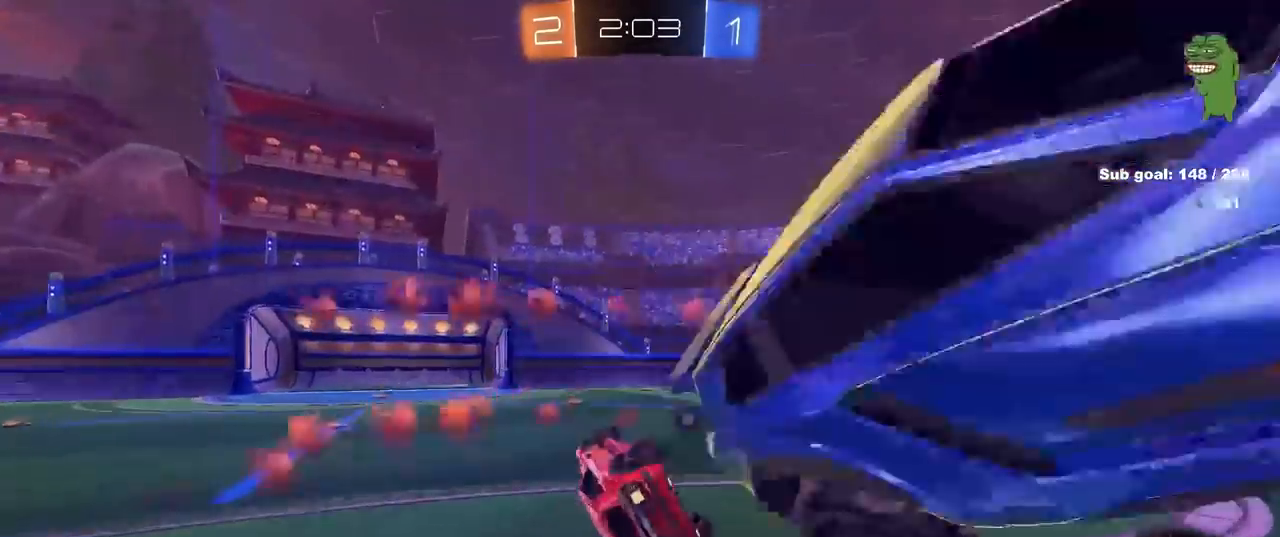
{"keys": ["d", "s"], "mouse": [], "mouse_move": "still", "events": [[133, "space", "down"], [267, "space", "up"], [450, "a", "up"], [450, "d", "down"], [450, "s", "down"], [450, "shift", "up"]]}
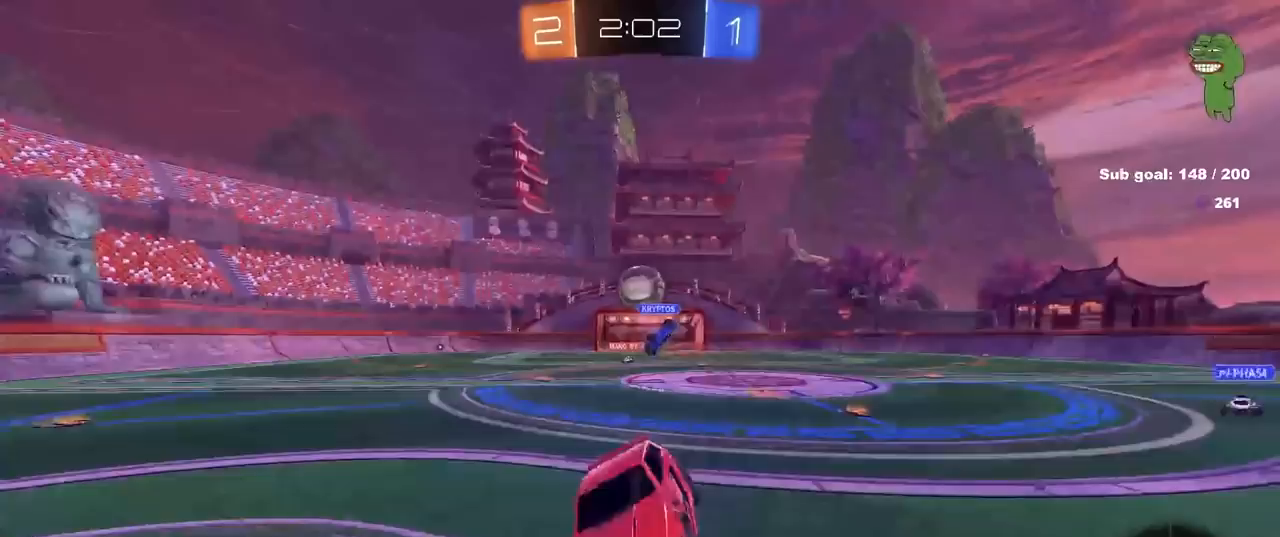
{"keys": ["d", "w"], "mouse": [], "mouse_move": "still", "events": [[133, "s", "up"], [183, "d", "up"], [333, "w", "down"], [367, "d", "down"]]}
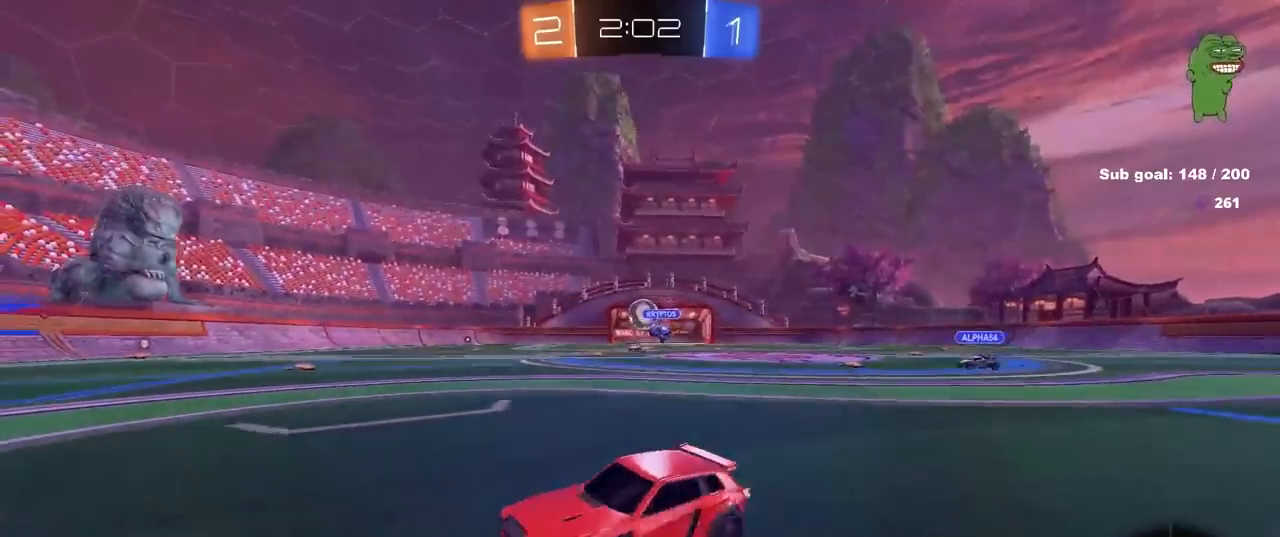
{"keys": ["d", "w"], "mouse": [], "mouse_move": "still", "events": [[117, "d", "up"], [367, "d", "down"]]}
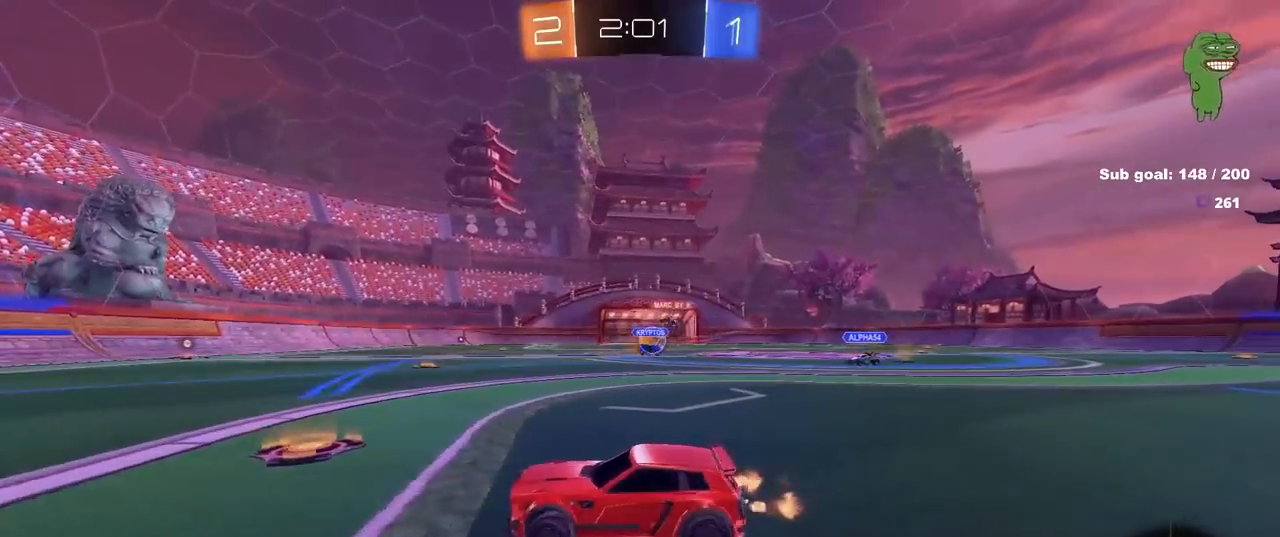
{"keys": ["d", "w"], "mouse": ["left"], "mouse_move": "still", "events": [[100, "mouse_left", "down"], [150, "shift", "down"], [233, "shift", "up"]]}
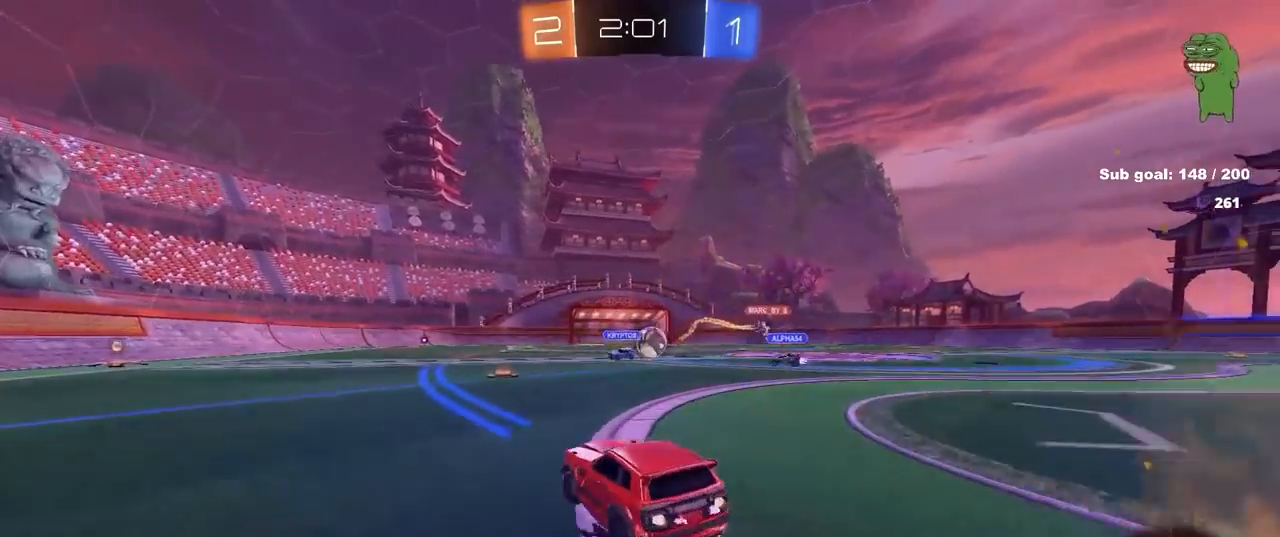
{"keys": ["d", "s", "shift"], "mouse": ["left"], "mouse_move": "still", "events": [[17, "d", "up"], [17, "mouse_right", "down"], [67, "d", "down"], [117, "mouse_right", "up"], [117, "shift", "down"], [167, "mouse_right", "down"], [200, "s", "down"], [200, "w", "up"], [383, "mouse_right", "up"]]}
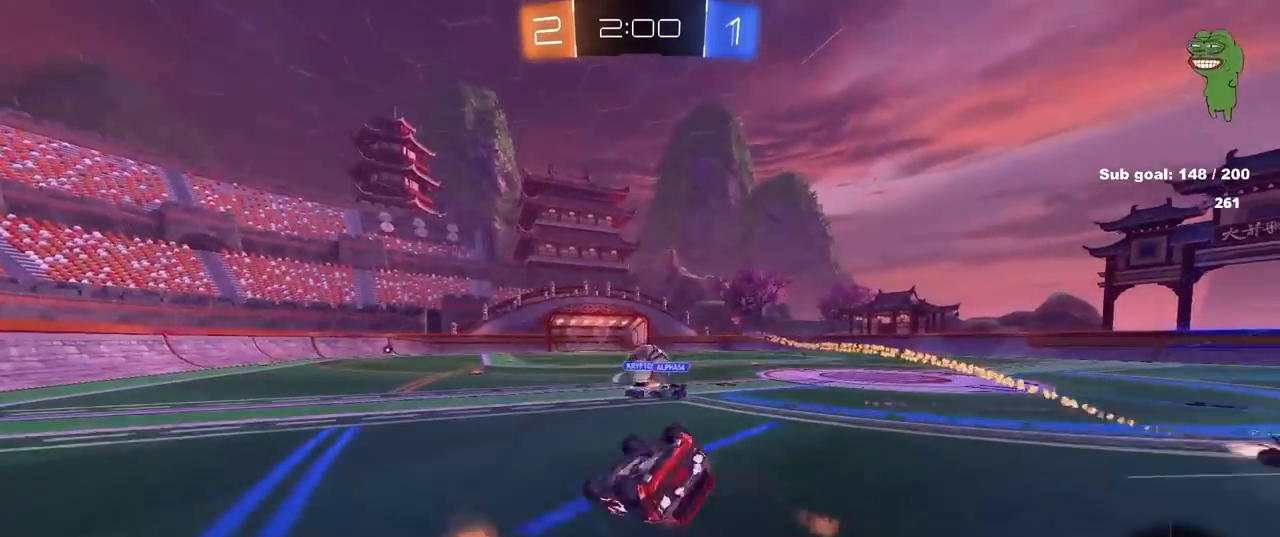
{"keys": ["w"], "mouse": [], "mouse_move": "still", "events": [[33, "s", "up"], [167, "s", "down"], [267, "mouse_left", "up"], [317, "s", "up"], [400, "shift", "up"], [450, "d", "up"], [450, "w", "down"]]}
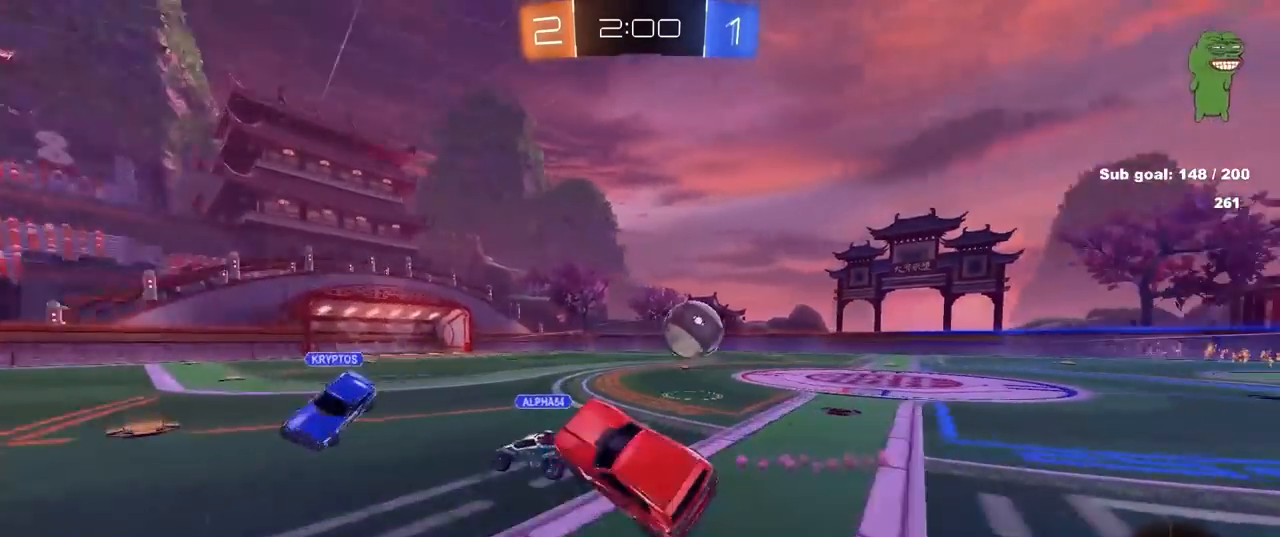
{"keys": ["w"], "mouse": [], "mouse_move": "still", "events": [[133, "d", "down"], [233, "d", "up"], [333, "d", "down"], [467, "d", "up"]]}
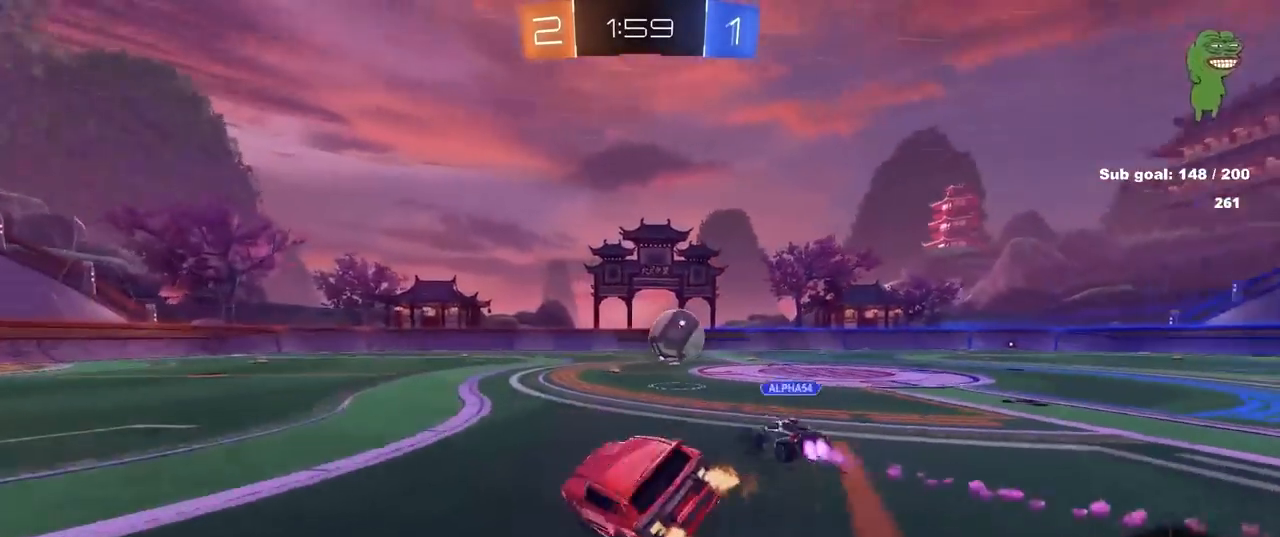
{"keys": ["d", "shift"], "mouse": [], "mouse_move": "still", "events": [[17, "w", "up"], [117, "a", "down"], [117, "shift", "down"], [200, "a", "up"], [200, "shift", "up"], [250, "shift", "down"], [300, "d", "down"], [300, "s", "down"], [400, "s", "up"]]}
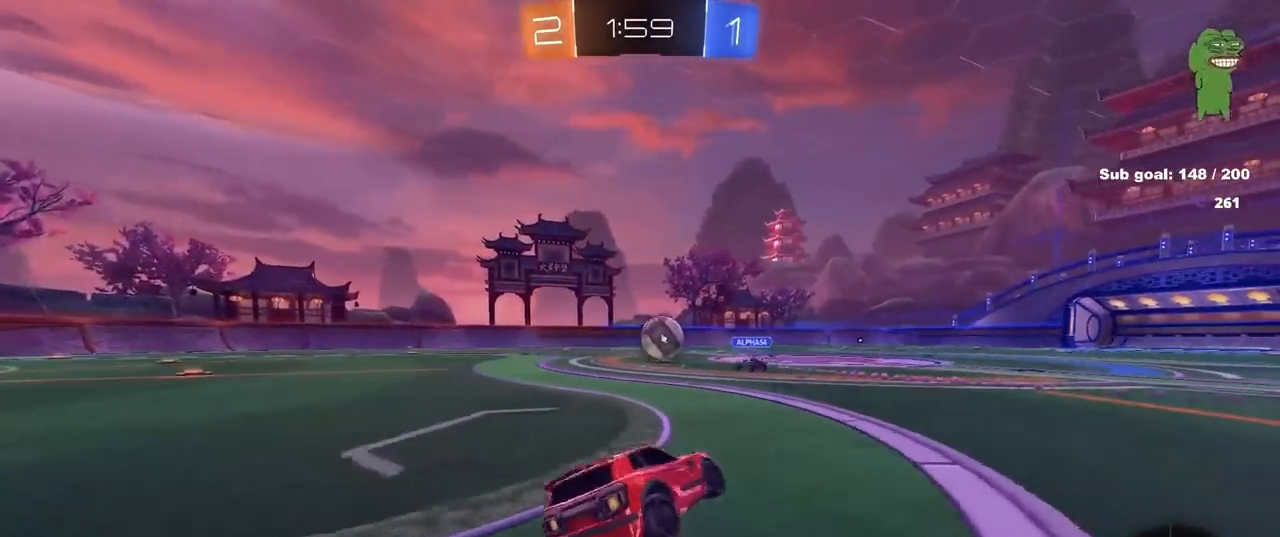
{"keys": ["a", "s", "shift"], "mouse": [], "mouse_move": "still", "events": [[83, "d", "up"], [117, "a", "down"], [117, "w", "down"], [167, "mouse_right", "down"], [267, "mouse_right", "up"], [317, "mouse_right", "down"], [317, "s", "down"], [317, "w", "up"], [500, "mouse_right", "up"]]}
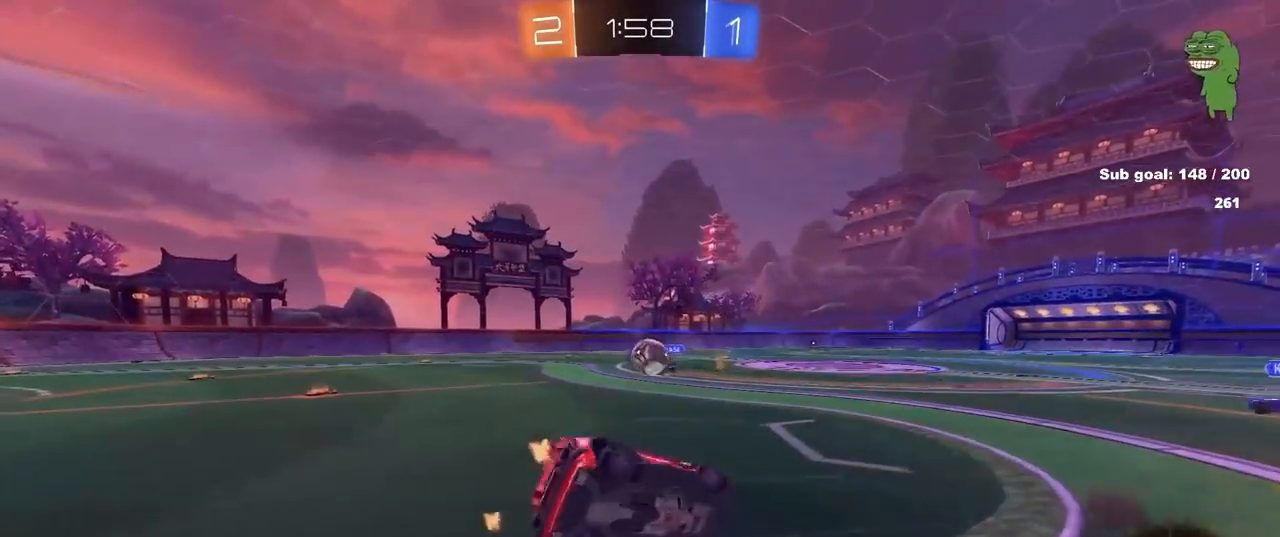
{"keys": ["a", "w"], "mouse": [], "mouse_move": "still", "events": [[100, "s", "up"], [233, "w", "down"], [467, "shift", "up"]]}
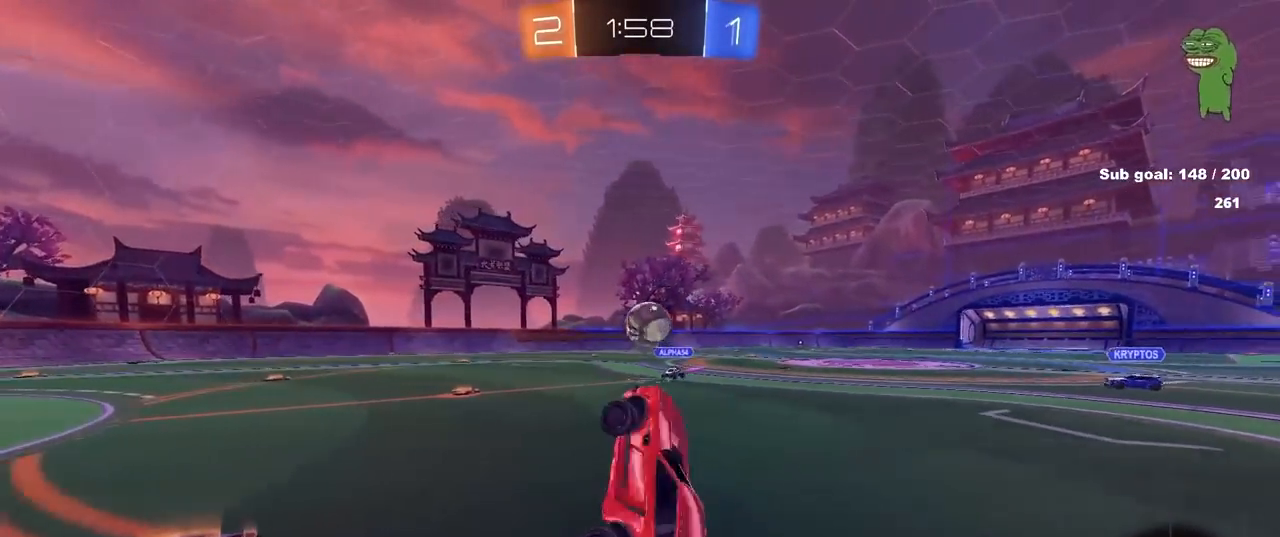
{"keys": ["d"], "mouse": [], "mouse_move": "still", "events": [[333, "mouse_left", "down"], [483, "a", "up"], [483, "d", "down"], [483, "mouse_left", "up"], [483, "w", "up"]]}
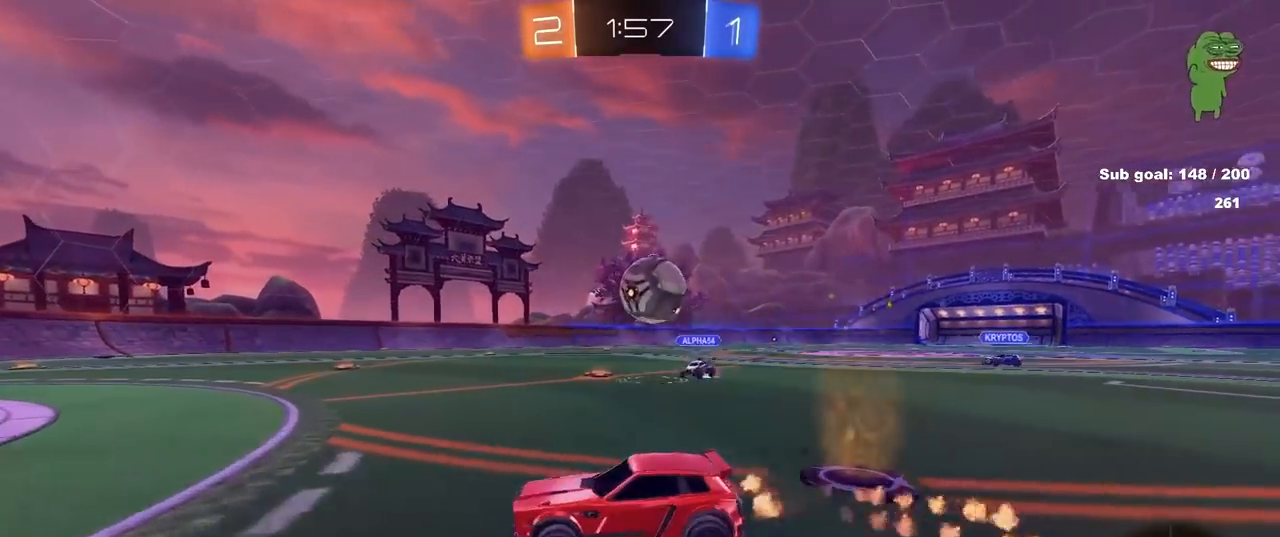
{"keys": [], "mouse": ["left"], "mouse_move": "still", "events": [[83, "mouse_right", "down"], [83, "s", "down"], [217, "d", "up"], [217, "mouse_left", "down"], [217, "mouse_right", "up"], [217, "s", "up"], [317, "a", "down"], [400, "s", "down"], [500, "a", "up"], [500, "s", "up"]]}
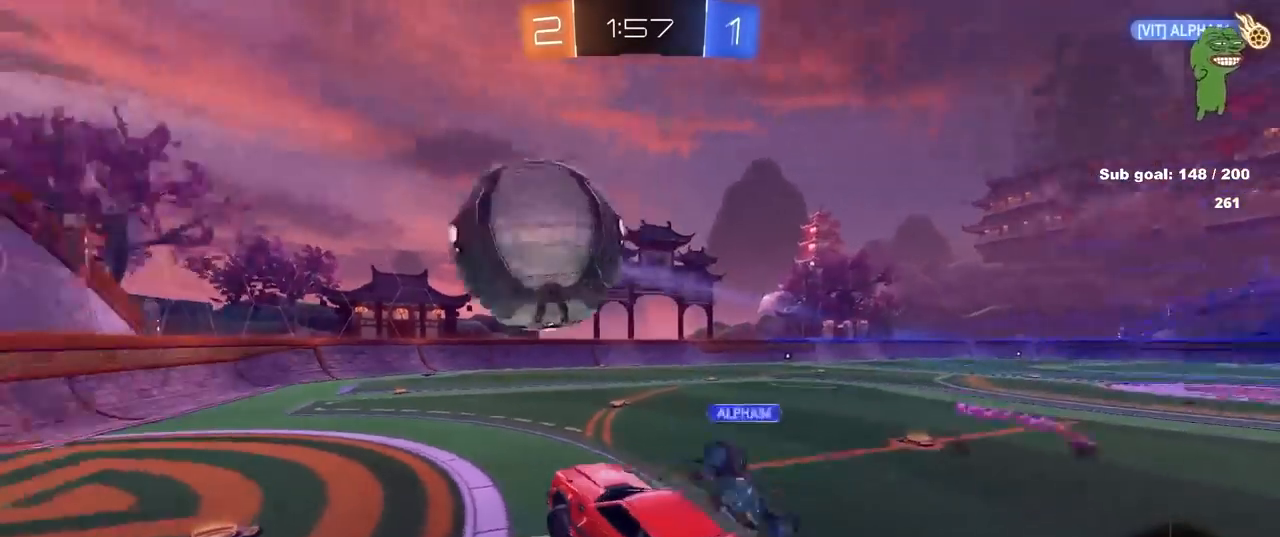
{"keys": ["a", "s", "shift", "space"], "mouse": [], "mouse_move": "still", "events": [[100, "mouse_right", "down"], [133, "a", "down"], [133, "shift", "down"], [200, "mouse_left", "up"], [250, "s", "down"], [283, "mouse_right", "up"], [367, "space", "down"]]}
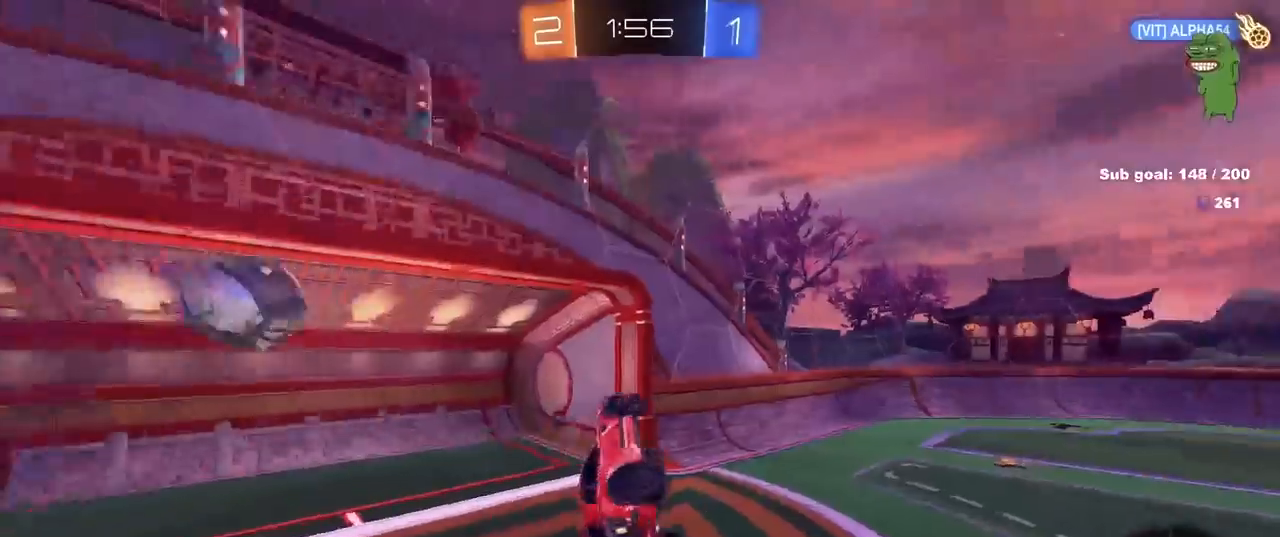
{"keys": ["s", "tab"], "mouse": [], "mouse_move": "still", "events": [[17, "shift", "up"], [67, "a", "up"], [67, "space", "up"], [200, "space", "down"], [250, "tab", "down"], [400, "space", "up"]]}
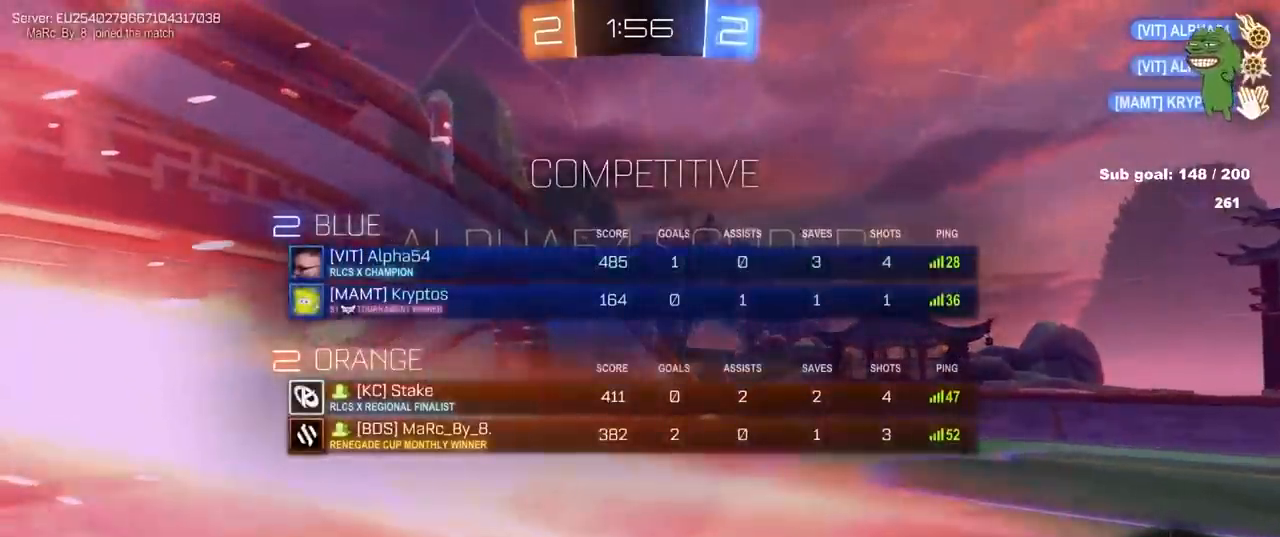
{"keys": ["tab"], "mouse": [], "mouse_move": "still", "events": [[33, "tab", "up"], [83, "s", "up"], [417, "tab", "down"]]}
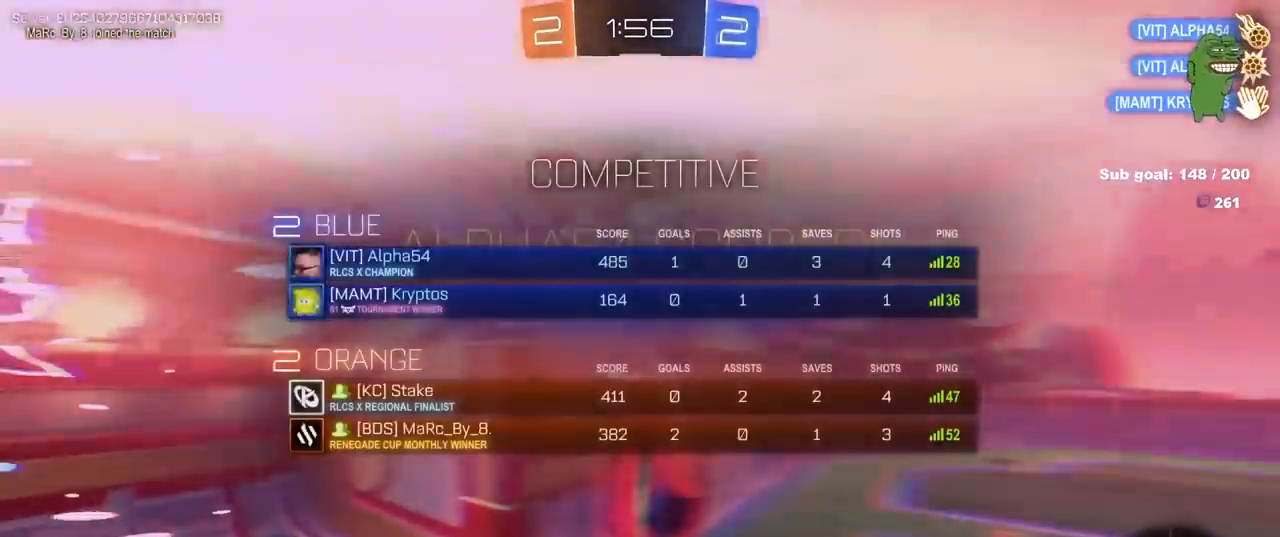
{"keys": ["a"], "mouse": [], "mouse_move": "still", "events": [[133, "tab", "up"], [300, "a", "down"]]}
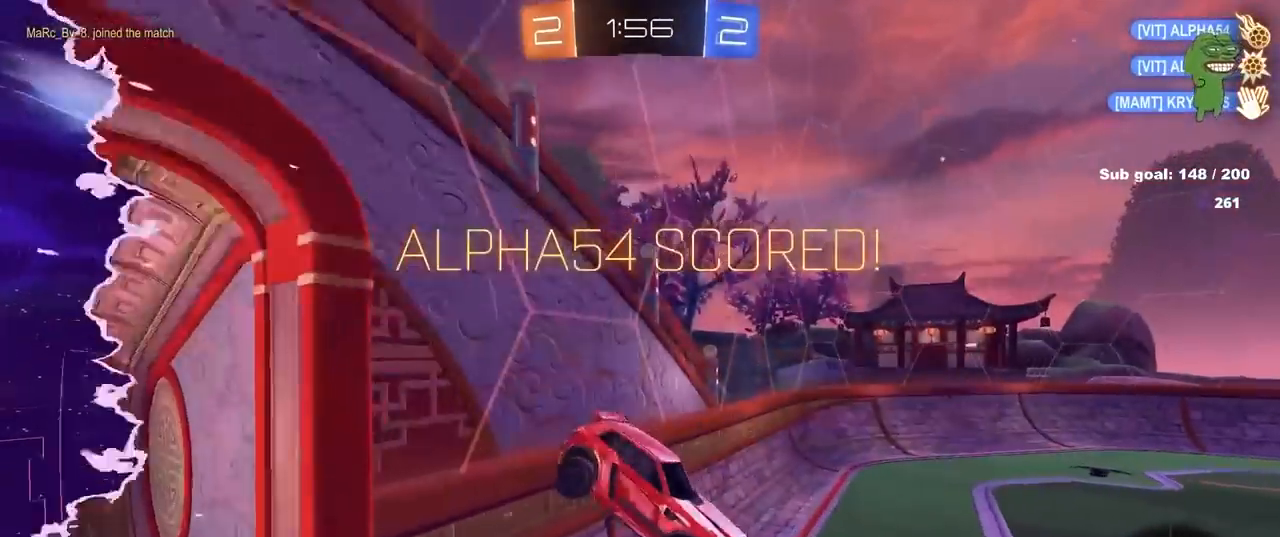
{"keys": ["shift", "w"], "mouse": [], "mouse_move": "still", "events": [[67, "a", "up"], [100, "d", "down"], [100, "shift", "down"], [300, "d", "up"], [300, "w", "down"]]}
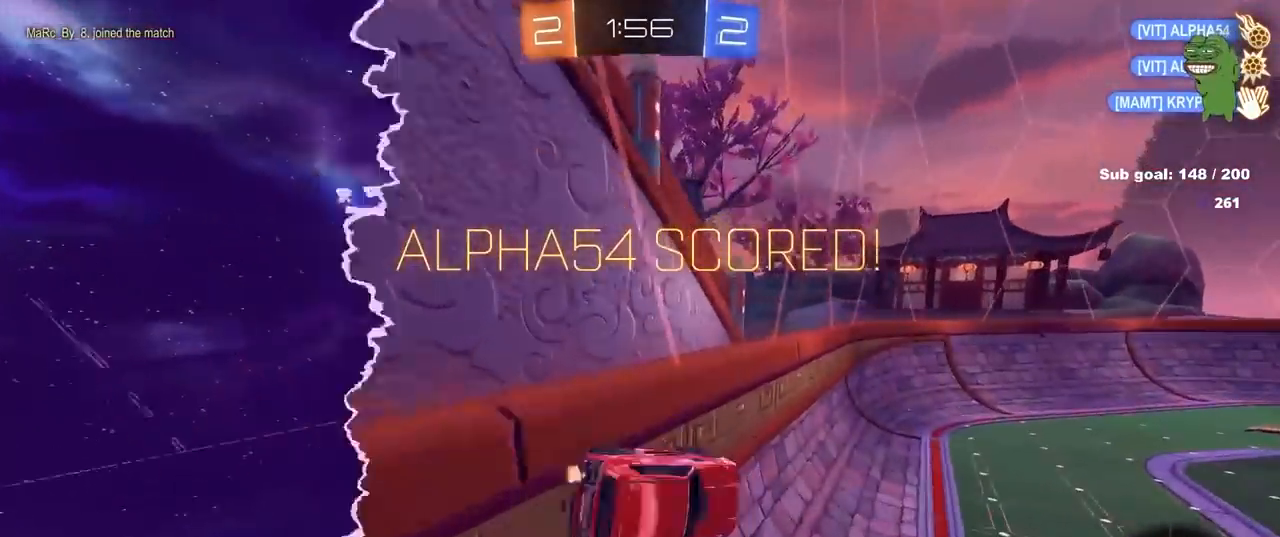
{"keys": ["d", "s", "shift"], "mouse": [], "mouse_move": "up-right", "events": [[183, "mouse_right", "down"], [217, "d", "down"], [267, "mouse_right", "up"], [317, "mouse_right", "down"], [367, "s", "down"], [367, "w", "up"], [500, "mouse_right", "up"]]}
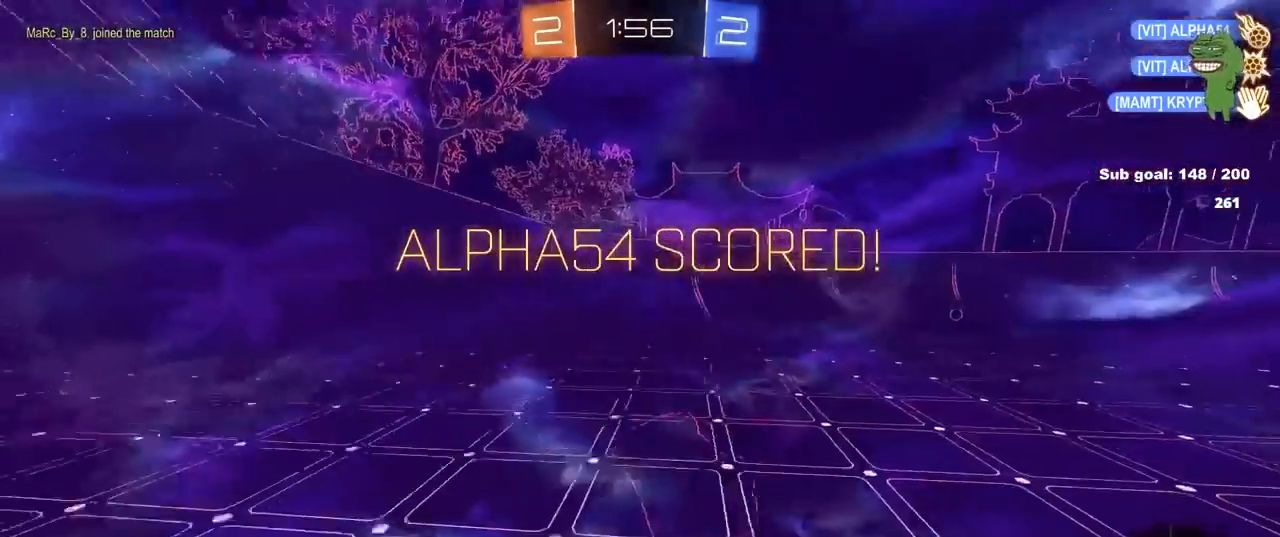
{"keys": ["d", "s"], "mouse": [], "mouse_move": "still", "events": [[183, "s", "up"], [417, "shift", "up"], [467, "s", "down"]]}
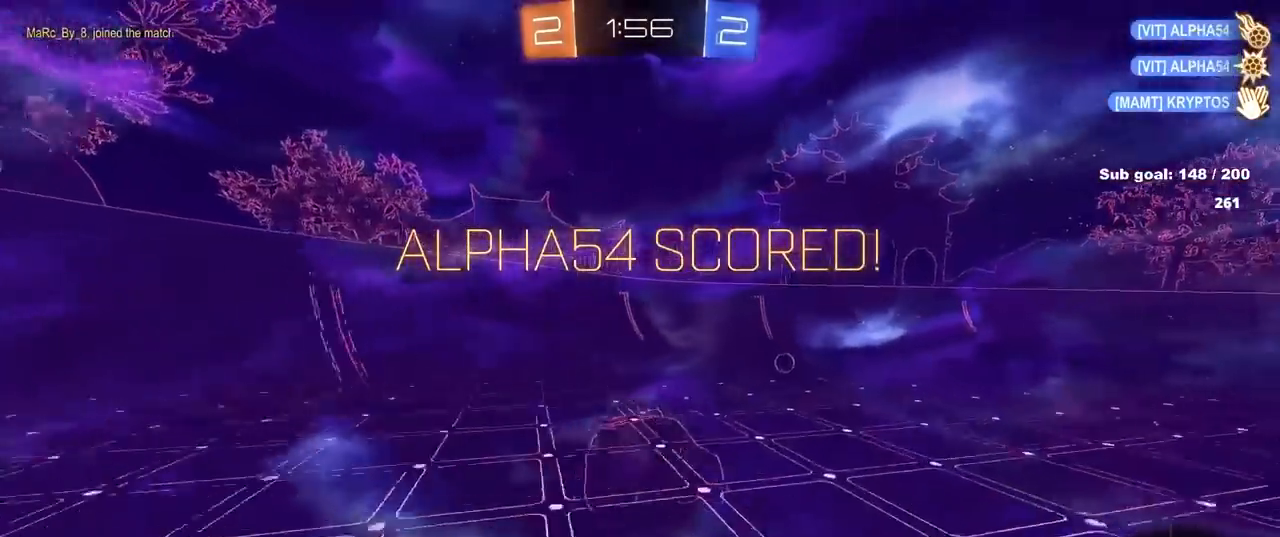
{"keys": ["a"], "mouse": [], "mouse_move": "up-right", "events": [[17, "d", "up"], [100, "a", "down"], [200, "s", "up"]]}
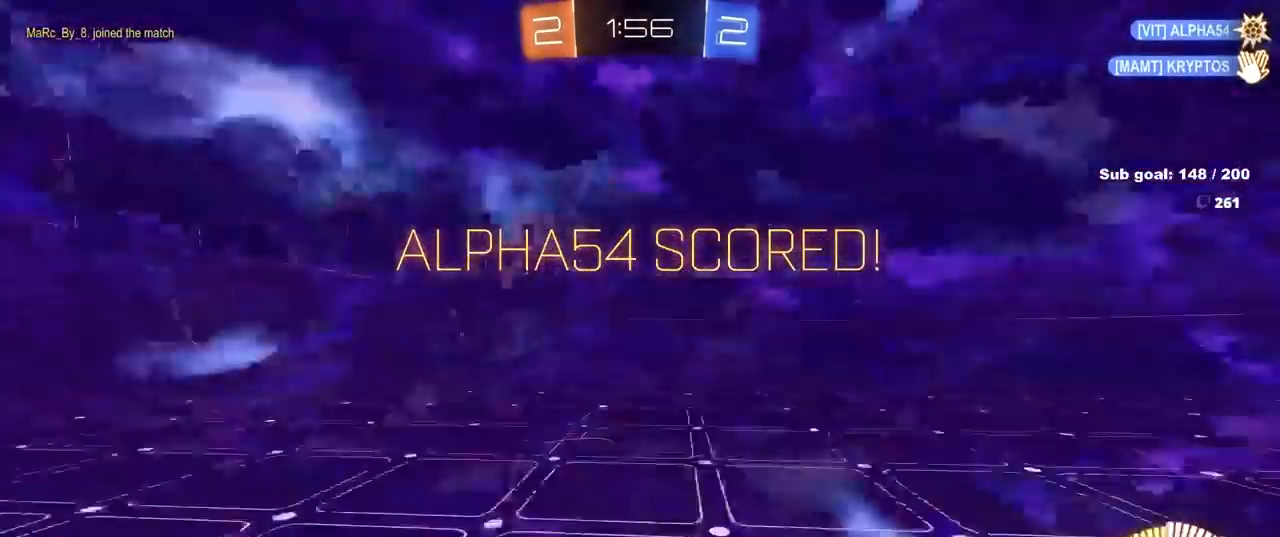
{"keys": [], "mouse": [], "mouse_move": "still", "events": [[83, "a", "up"]]}
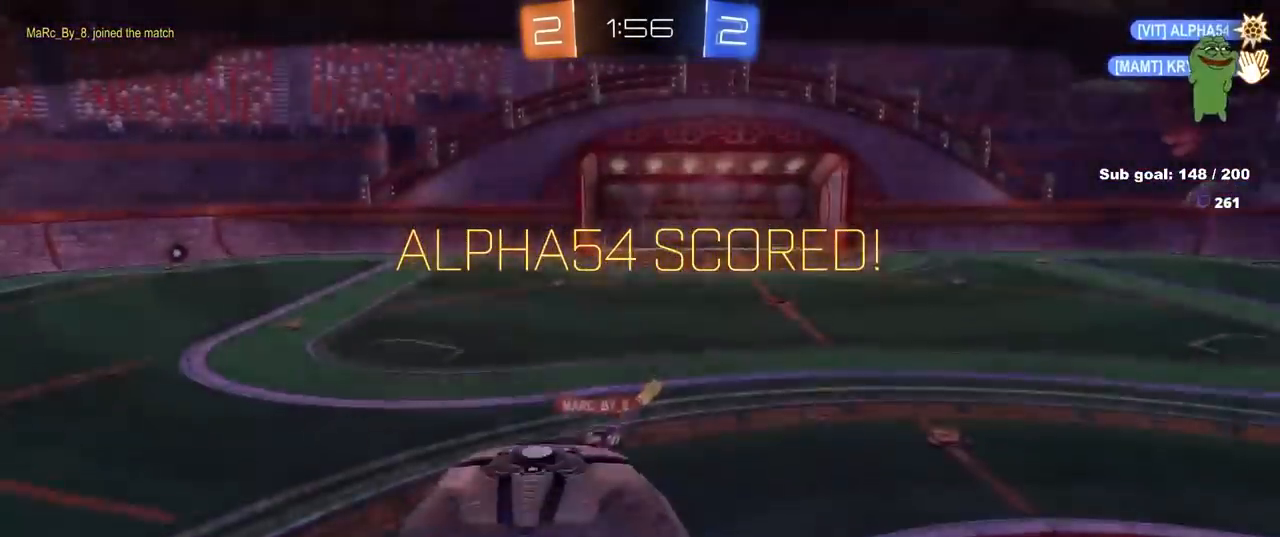
{"keys": [], "mouse": [], "mouse_move": "still", "events": []}
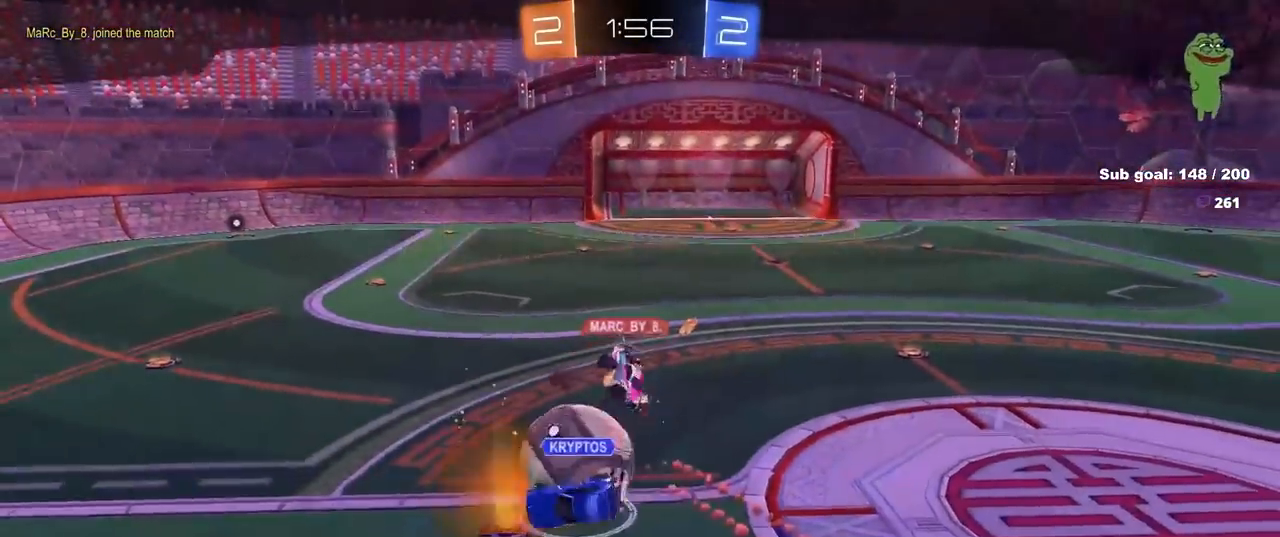
{"keys": [], "mouse": [], "mouse_move": "still", "events": []}
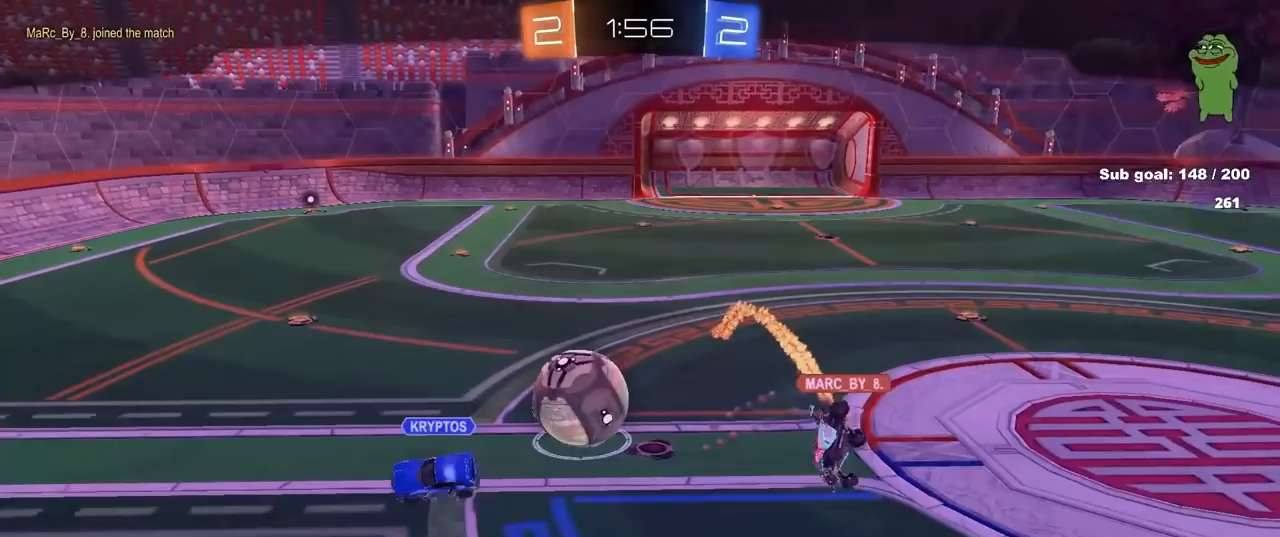
{"keys": [], "mouse": [], "mouse_move": "still", "events": []}
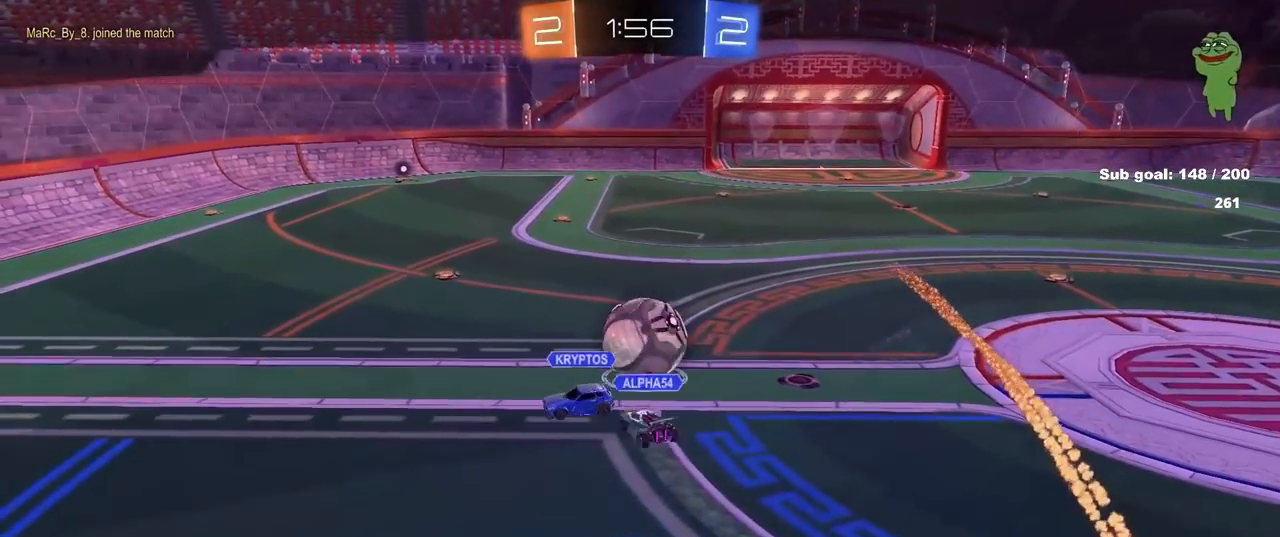
{"keys": [], "mouse": [], "mouse_move": "still", "events": []}
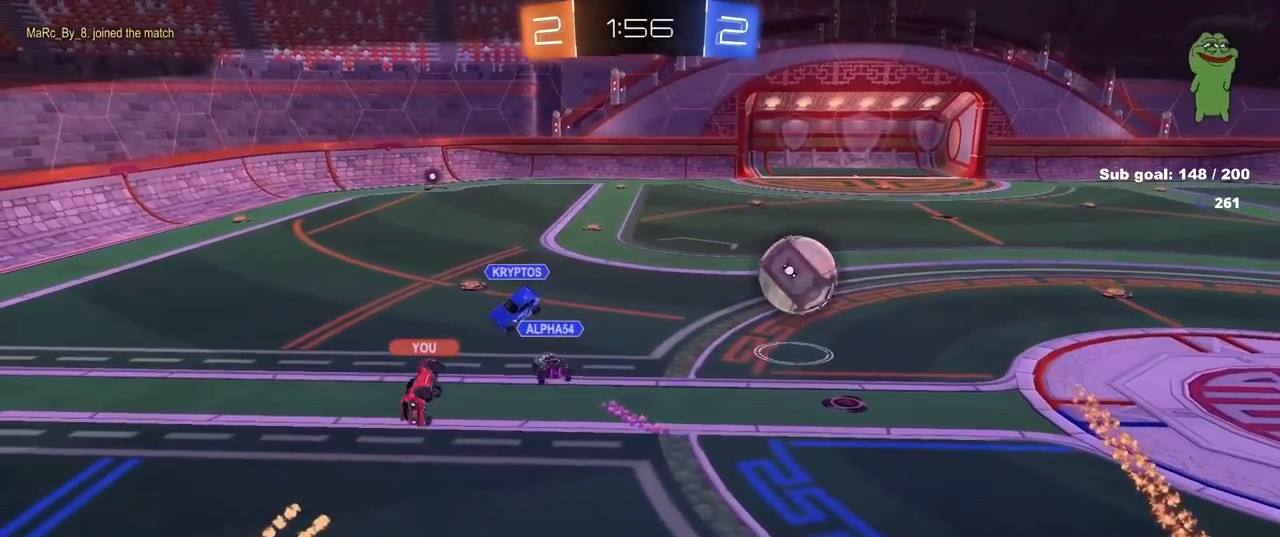
{"keys": [], "mouse": [], "mouse_move": "still", "events": []}
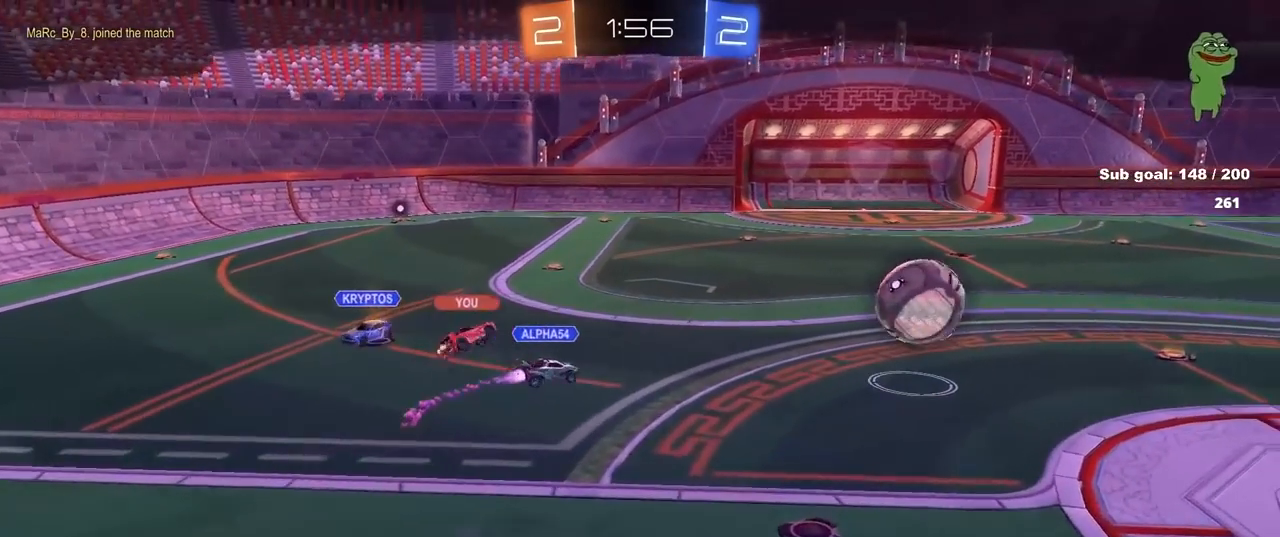
{"keys": [], "mouse": ["right"], "mouse_move": "still", "events": [[467, "mouse_right", "down"]]}
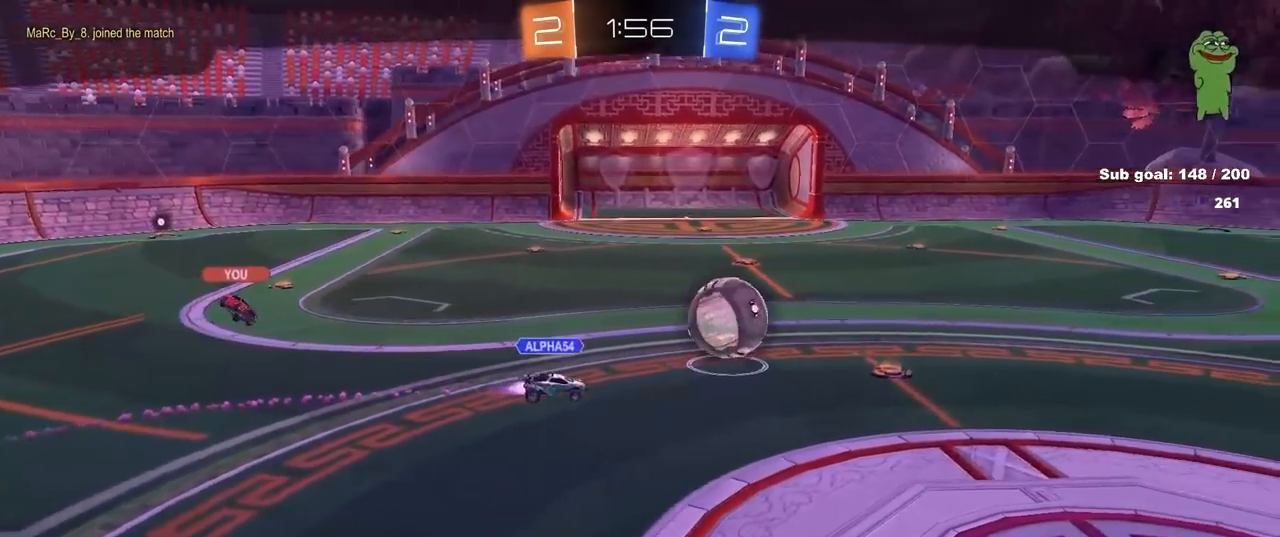
{"keys": [], "mouse": [], "mouse_move": "still", "events": [[100, "mouse_right", "up"], [183, "mouse_right", "down"], [333, "mouse_right", "up"]]}
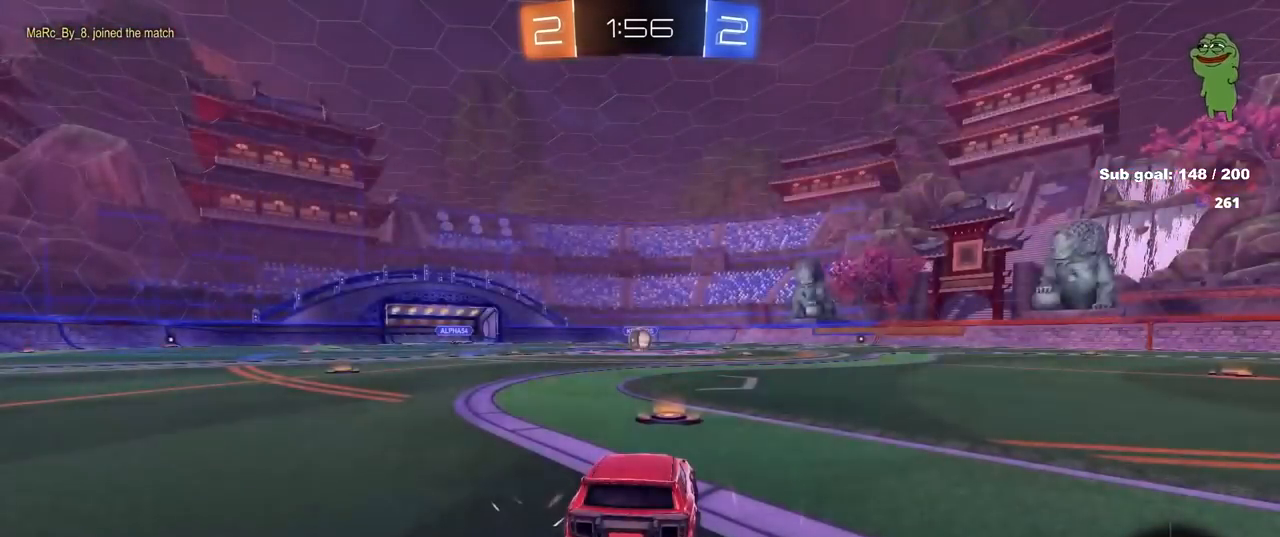
{"keys": [], "mouse": [], "mouse_move": "still", "events": [[17, "tab", "down"], [67, "mouse_wheel", "down"], [200, "mouse_wheel", "up"], [200, "tab", "up"], [300, "mouse_wheel", "down"], [383, "mouse_wheel", "up"]]}